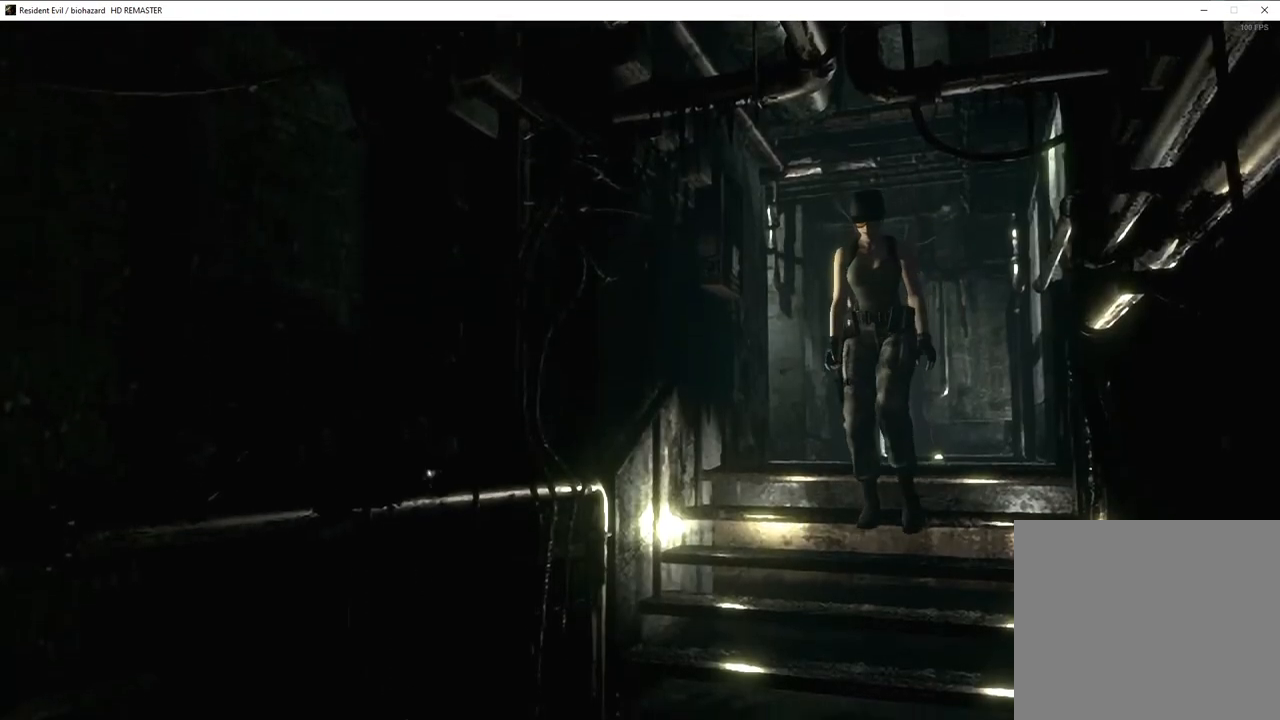
Gameplay with a controller (PlayStation layout); each line is a JSON object with the inputs held at the frame after it. "events" lists button and stick changes between this image and that frame as [ms after this image, input, new state], when the widget could be followed in between.
{"buttons": ["DPAD_UP"], "left_stick": "center", "right_stick": "center", "events": []}
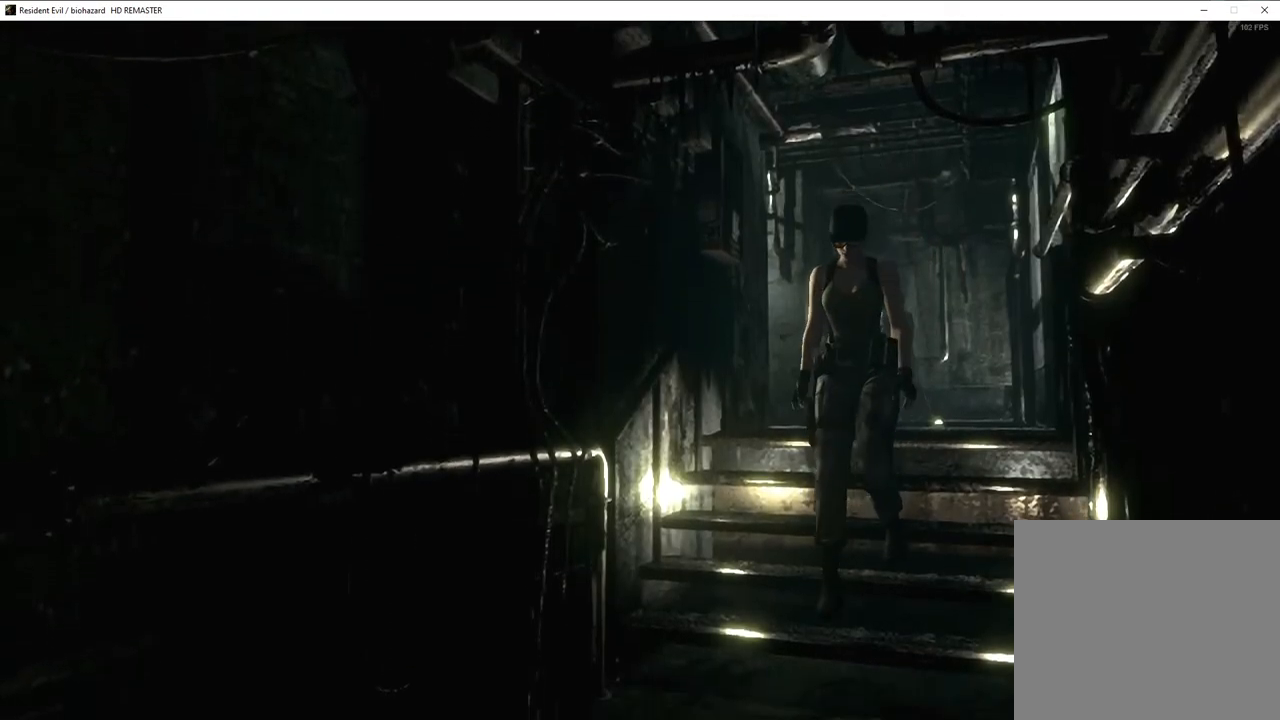
{"buttons": ["DPAD_UP"], "left_stick": "center", "right_stick": "center", "events": []}
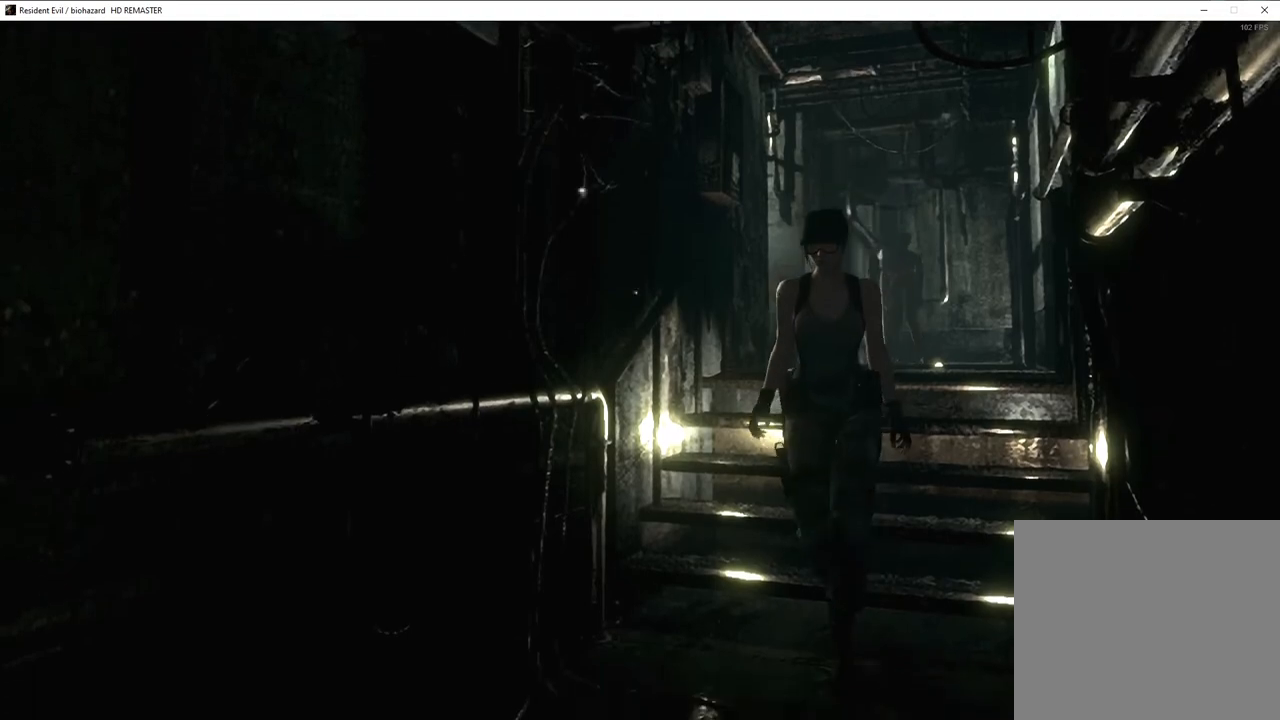
{"buttons": ["DPAD_UP"], "left_stick": "center", "right_stick": "center", "events": []}
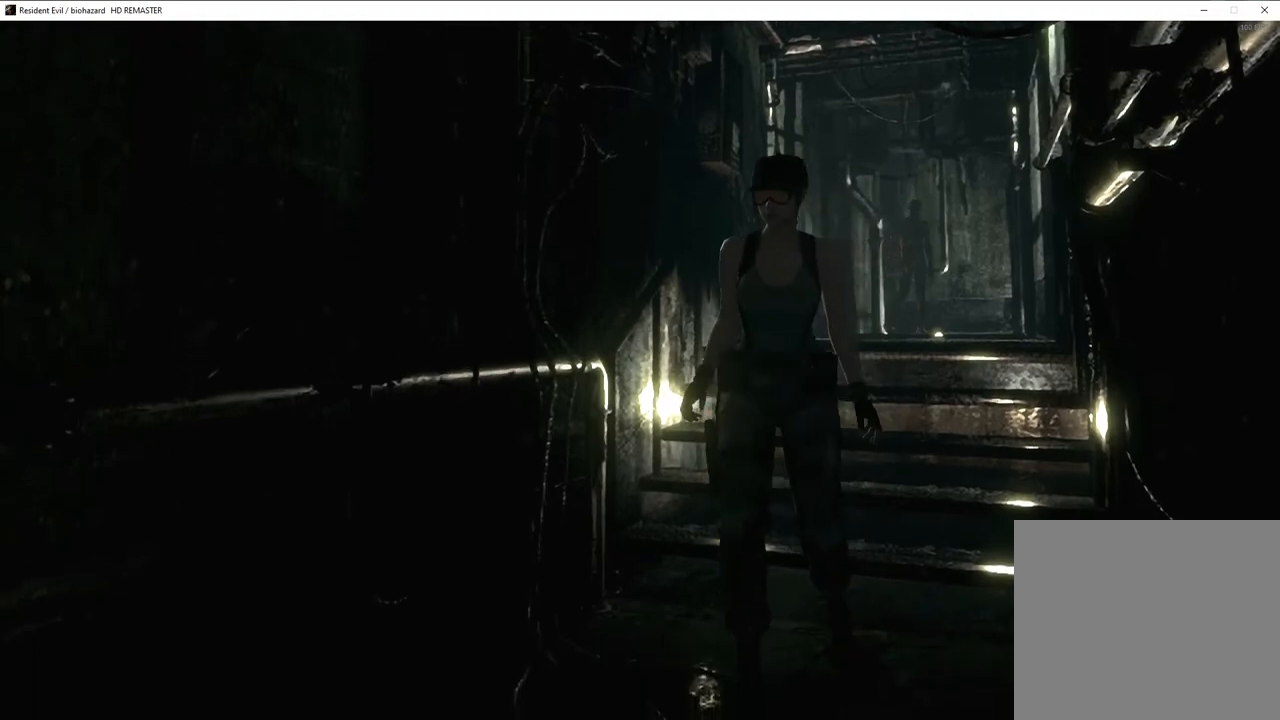
{"buttons": ["DPAD_UP"], "left_stick": "center", "right_stick": "center", "events": []}
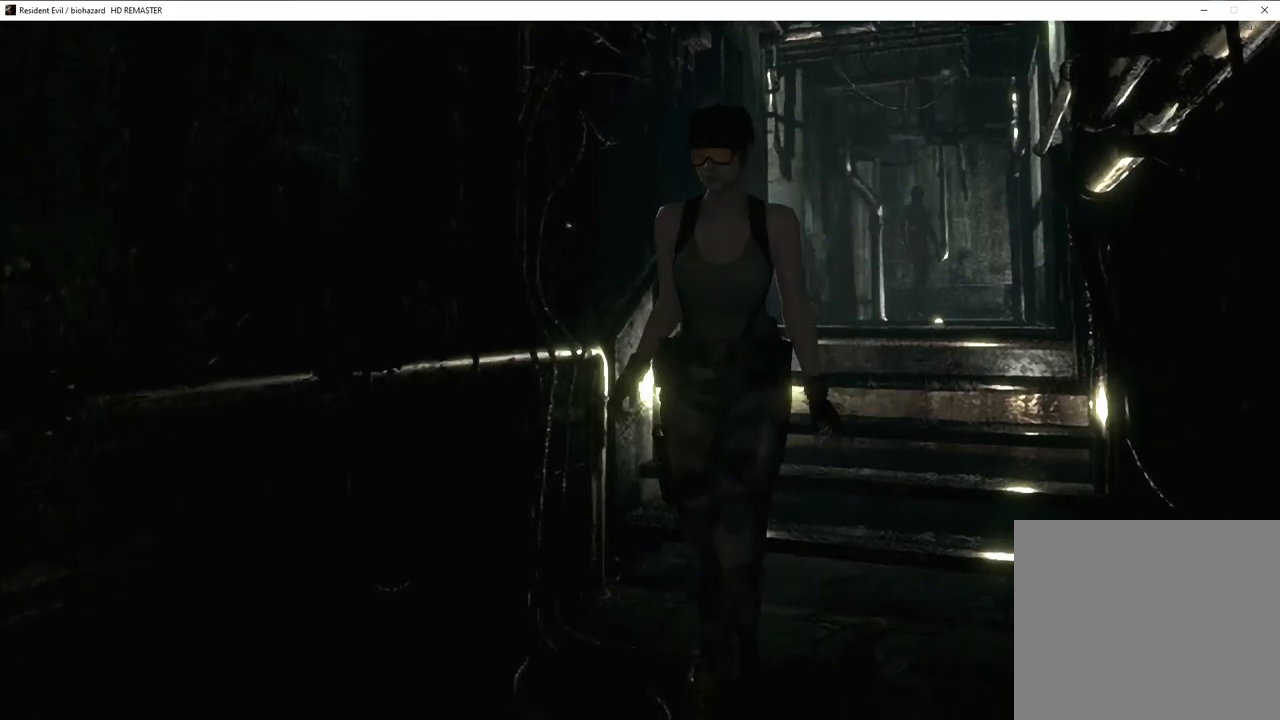
{"buttons": ["SQUARE", "DPAD_UP"], "left_stick": "center", "right_stick": "center", "events": [[183, "SQUARE", "down"]]}
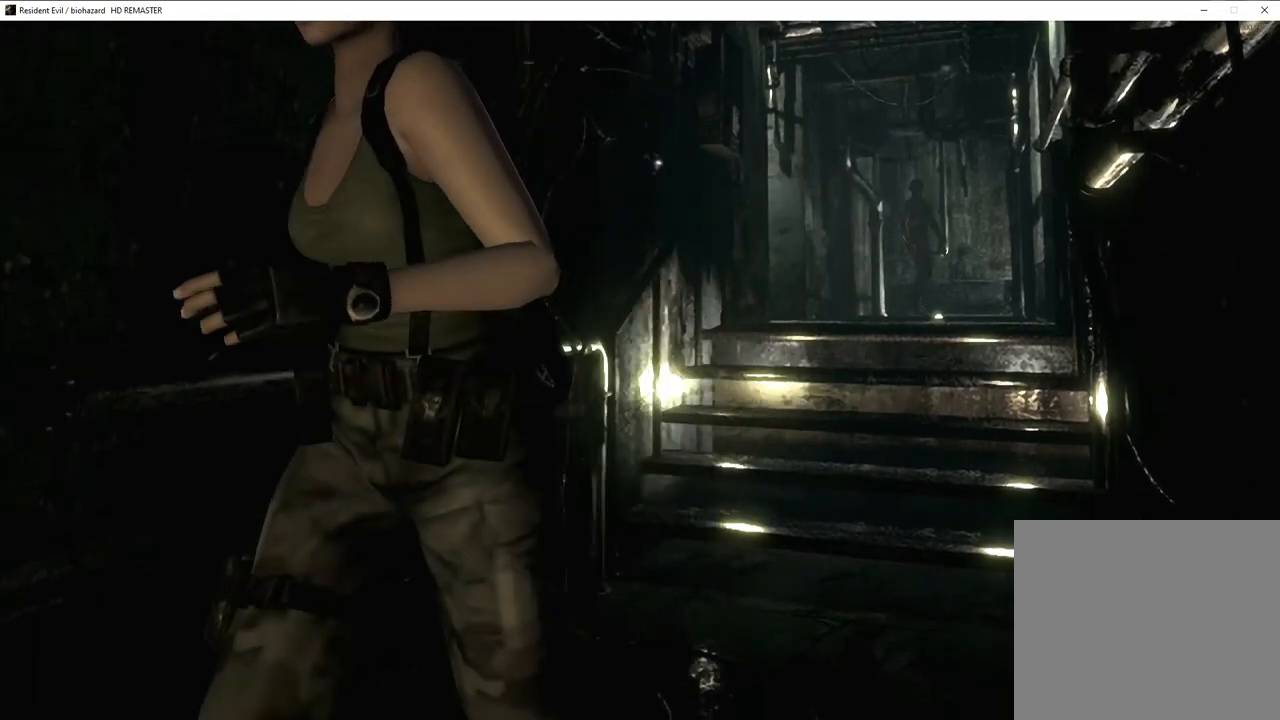
{"buttons": ["DPAD_UP"], "left_stick": "center", "right_stick": "center", "events": [[333, "SQUARE", "up"]]}
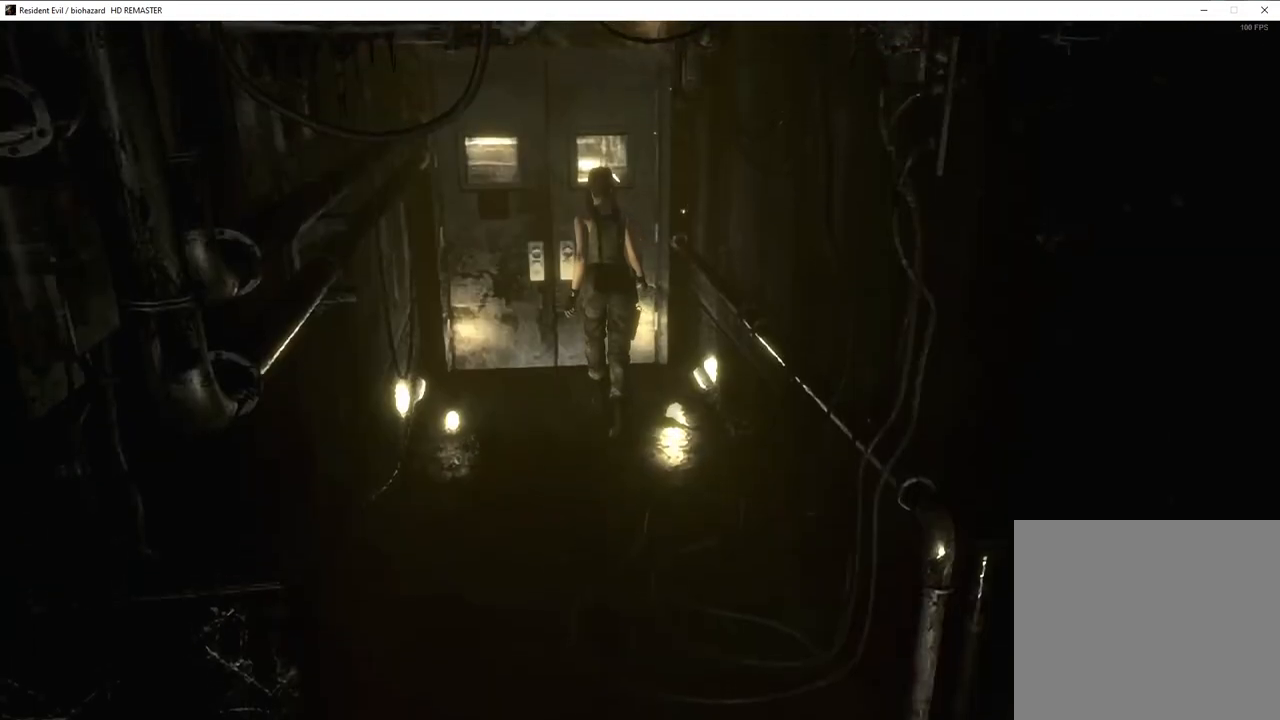
{"buttons": ["CROSS", "DPAD_UP"], "left_stick": "center", "right_stick": "center"}
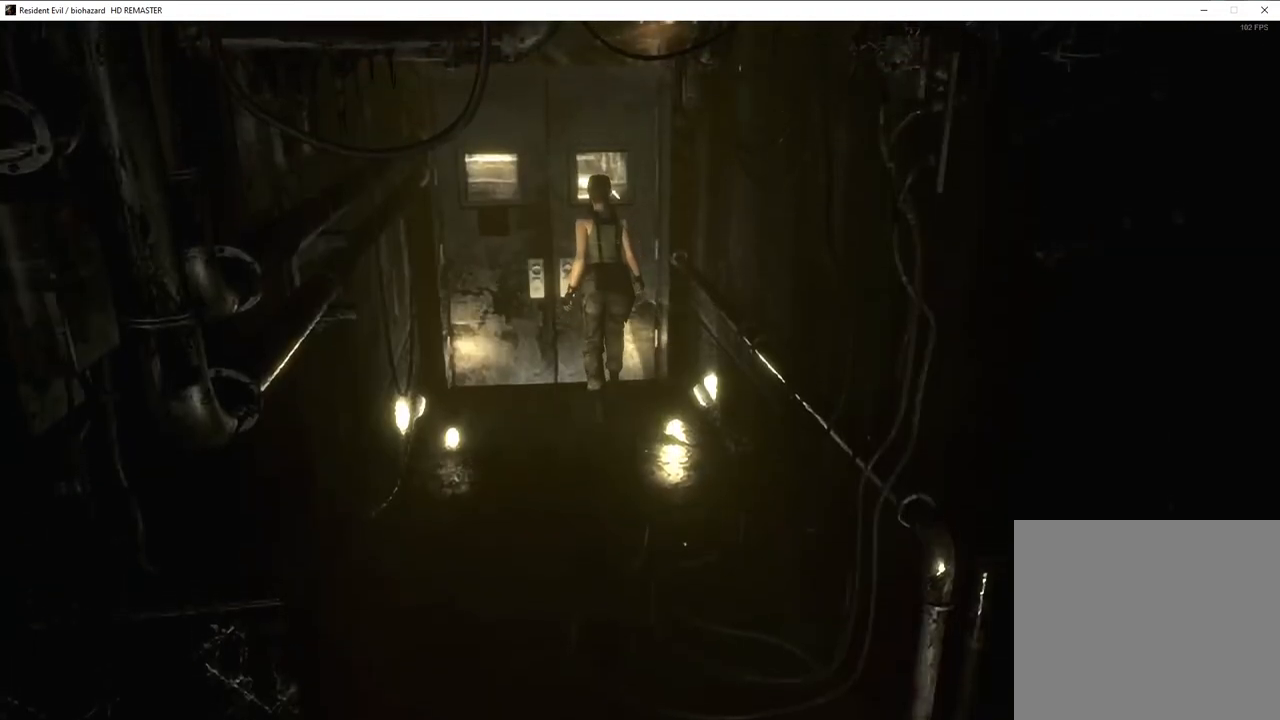
{"buttons": ["DPAD_UP", "DPAD_RIGHT"], "left_stick": "center", "right_stick": "center"}
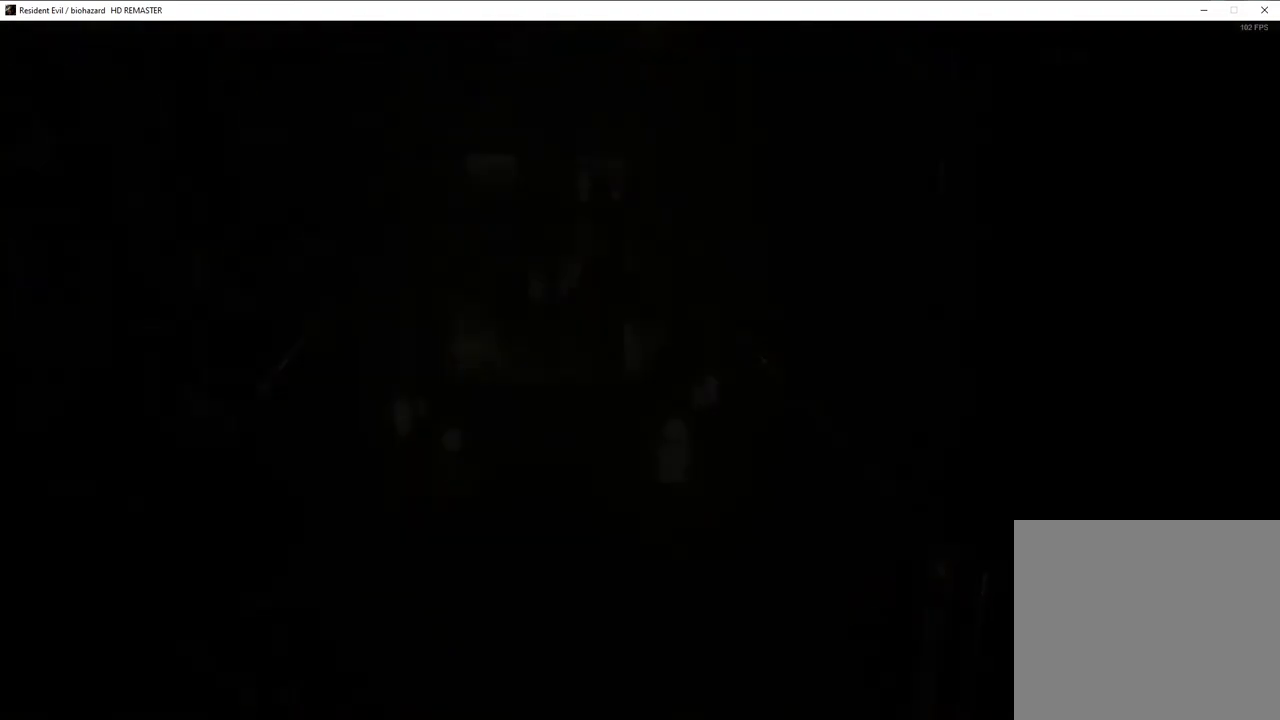
{"buttons": ["DPAD_UP", "DPAD_RIGHT"], "left_stick": "center", "right_stick": "center", "events": []}
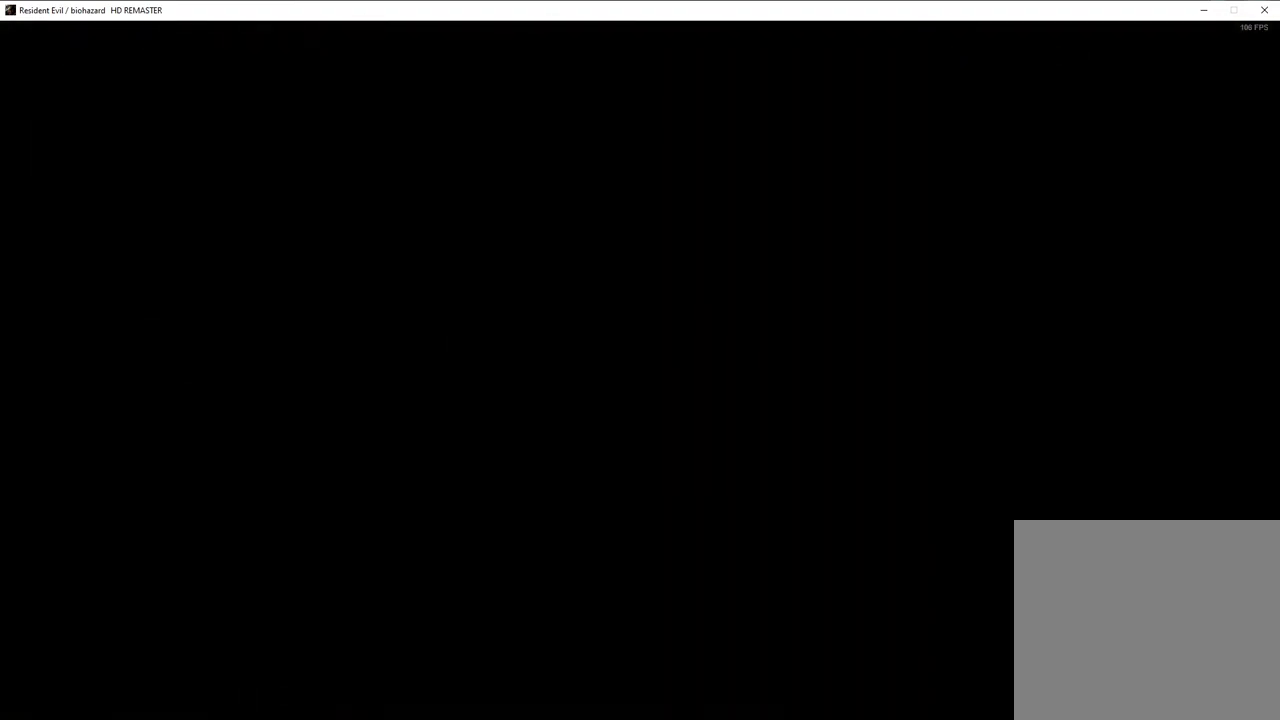
{"buttons": ["DPAD_UP", "DPAD_RIGHT"], "left_stick": "center", "right_stick": "center", "events": []}
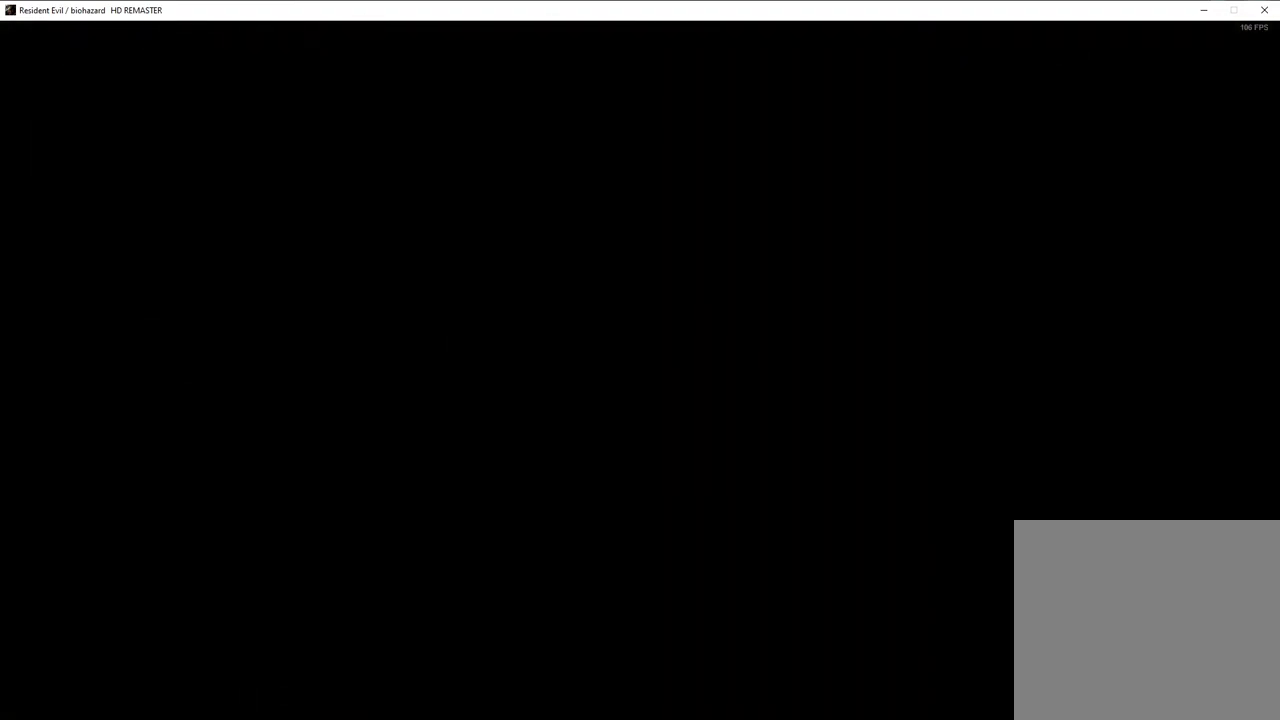
{"buttons": ["DPAD_UP", "DPAD_RIGHT"], "left_stick": "center", "right_stick": "center", "events": []}
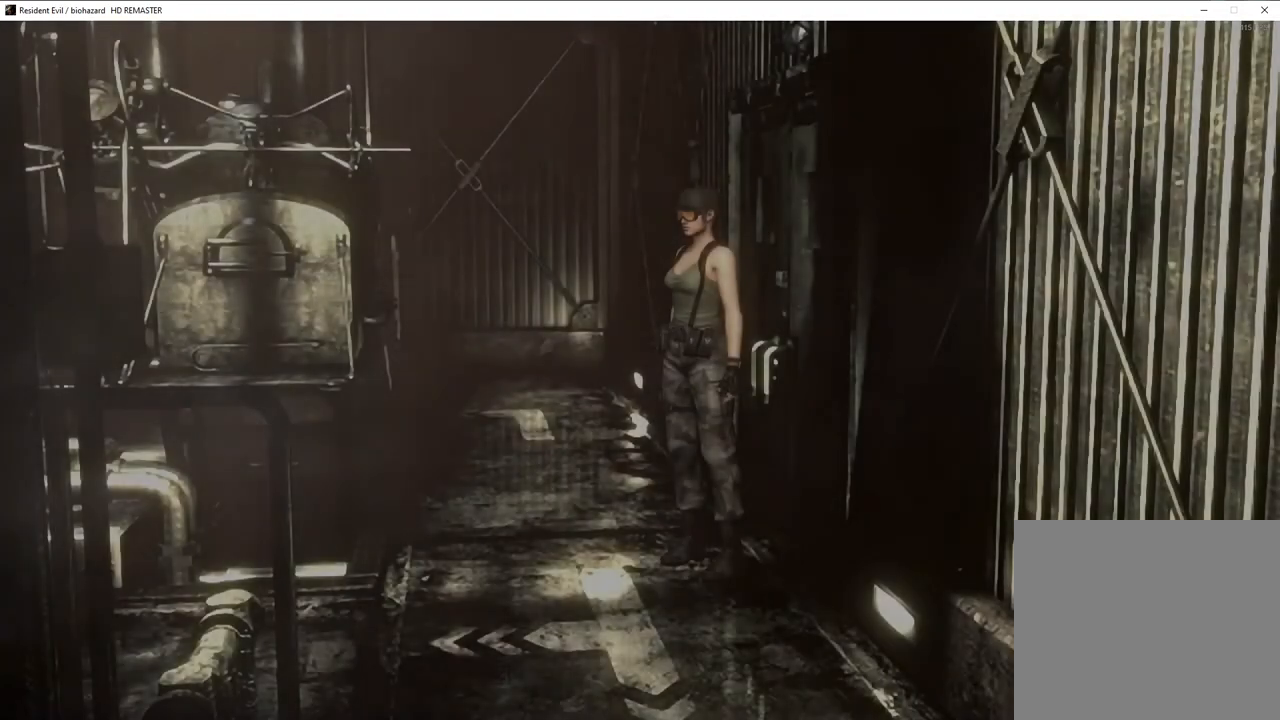
{"buttons": ["DPAD_UP", "DPAD_RIGHT"], "left_stick": "center", "right_stick": "center", "events": []}
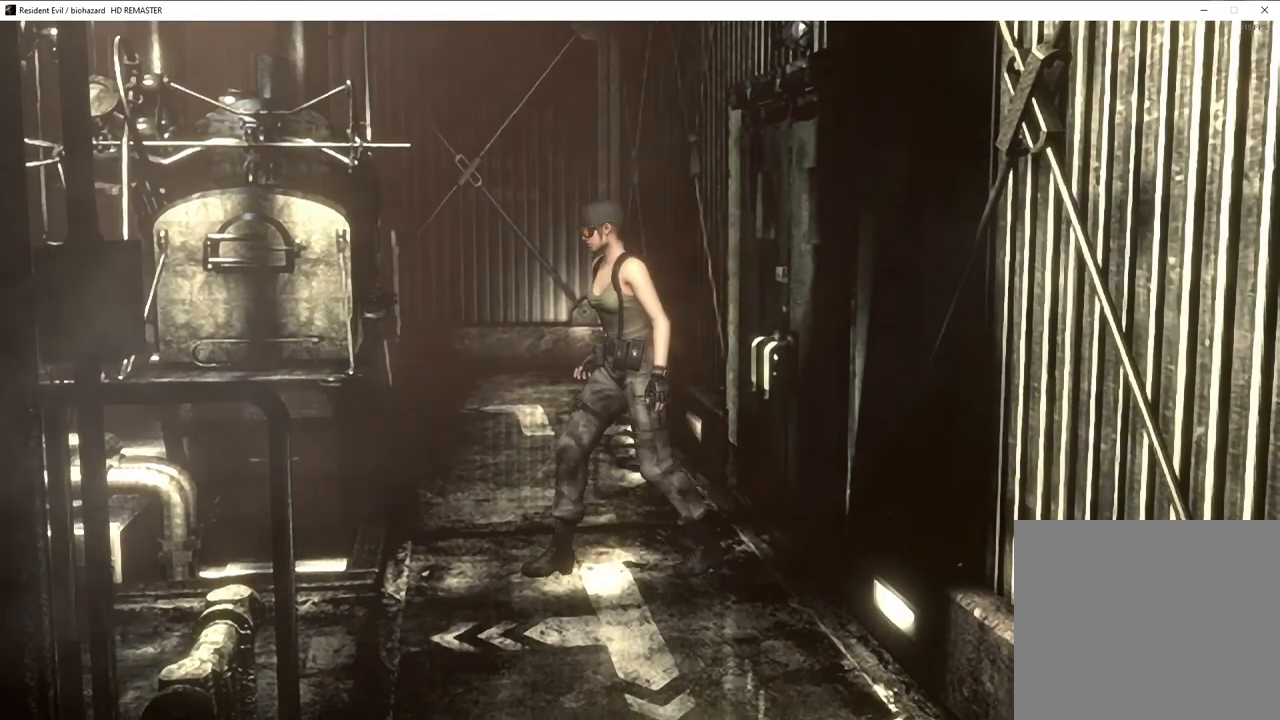
{"buttons": ["DPAD_UP", "DPAD_RIGHT"], "left_stick": "center", "right_stick": "center", "events": []}
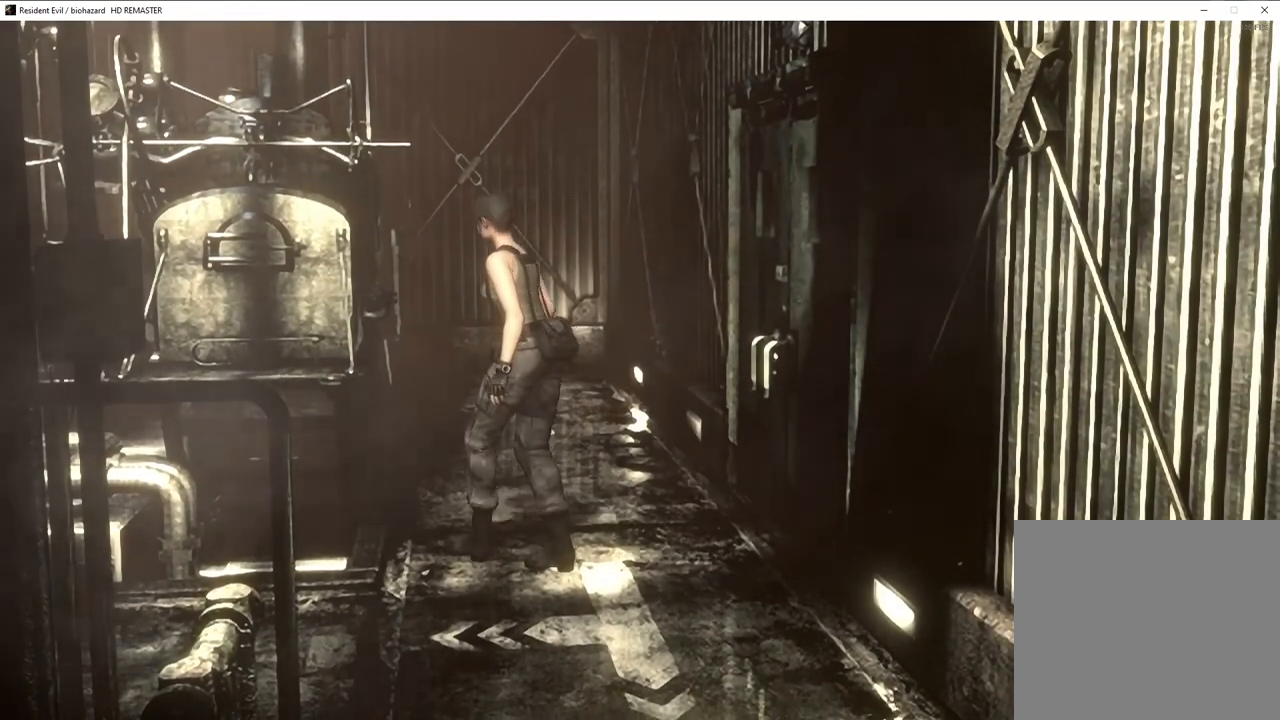
{"buttons": ["DPAD_UP"], "left_stick": "center", "right_stick": "center", "events": [[500, "DPAD_RIGHT", "up"]]}
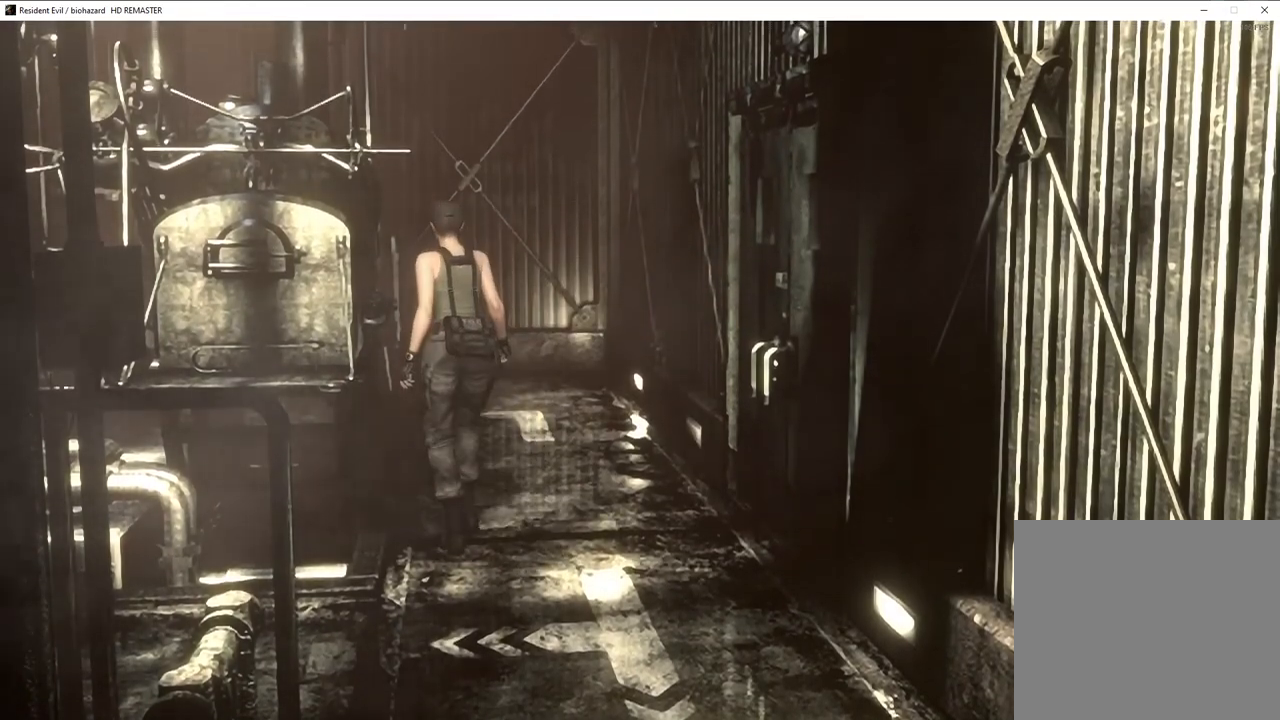
{"buttons": ["SQUARE", "DPAD_UP"], "left_stick": "center", "right_stick": "center", "events": [[83, "SQUARE", "down"], [383, "DPAD_RIGHT", "down"], [450, "DPAD_RIGHT", "up"]]}
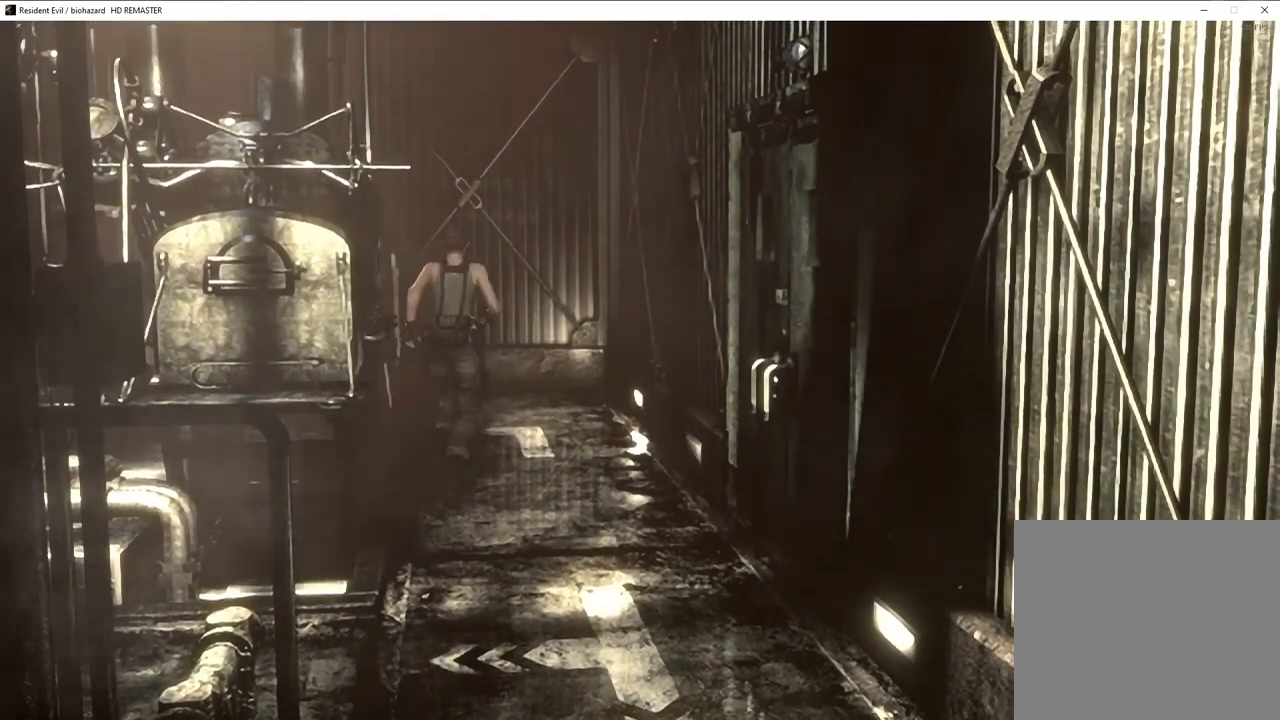
{"buttons": ["DPAD_UP", "DPAD_LEFT"], "left_stick": "center", "right_stick": "center", "events": [[383, "SQUARE", "up"], [400, "DPAD_LEFT", "down"]]}
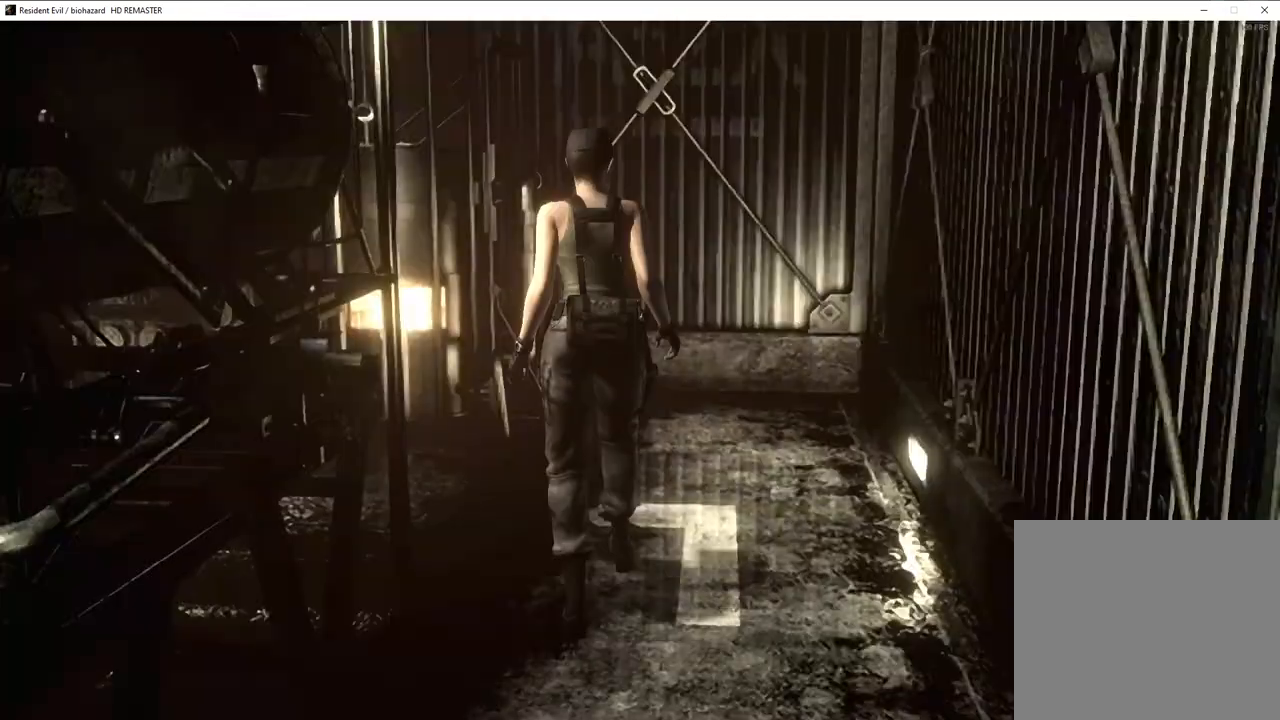
{"buttons": ["DPAD_UP", "DPAD_LEFT"], "left_stick": "center", "right_stick": "center", "events": []}
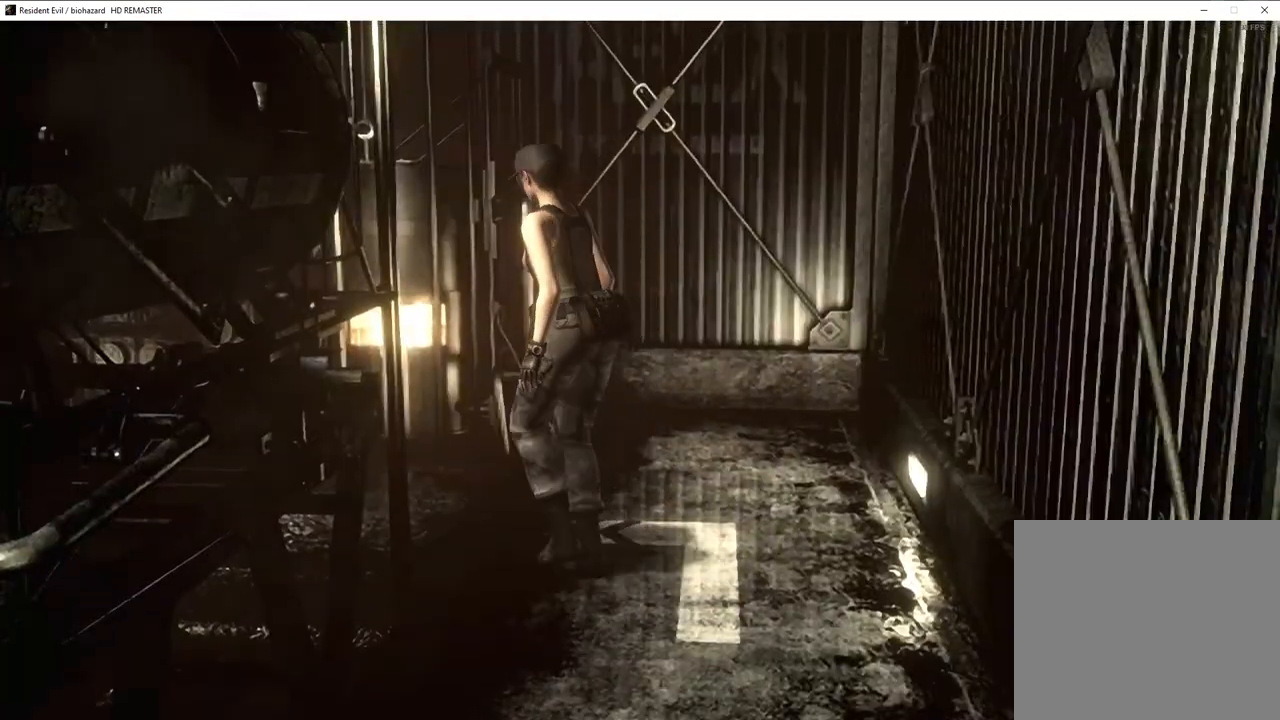
{"buttons": ["DPAD_UP"], "left_stick": "center", "right_stick": "center", "events": [[333, "DPAD_LEFT", "up"]]}
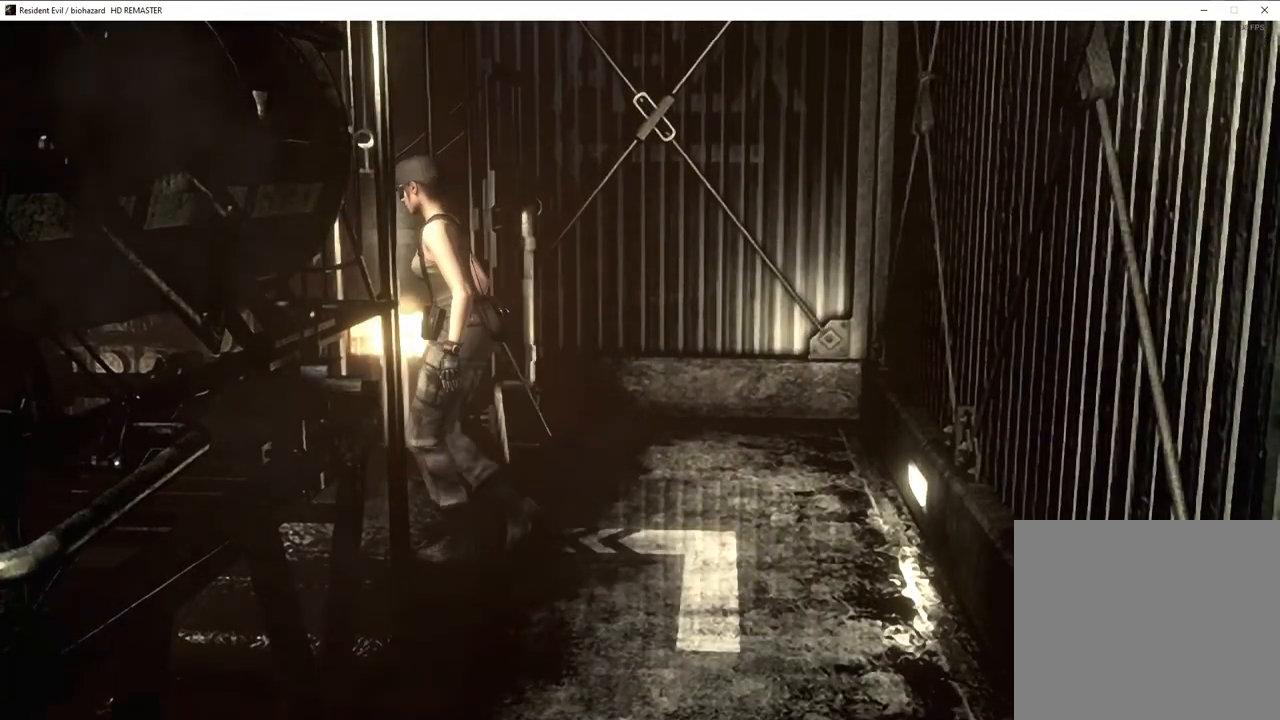
{"buttons": ["SQUARE", "DPAD_UP"], "left_stick": "center", "right_stick": "center", "events": [[250, "SQUARE", "down"]]}
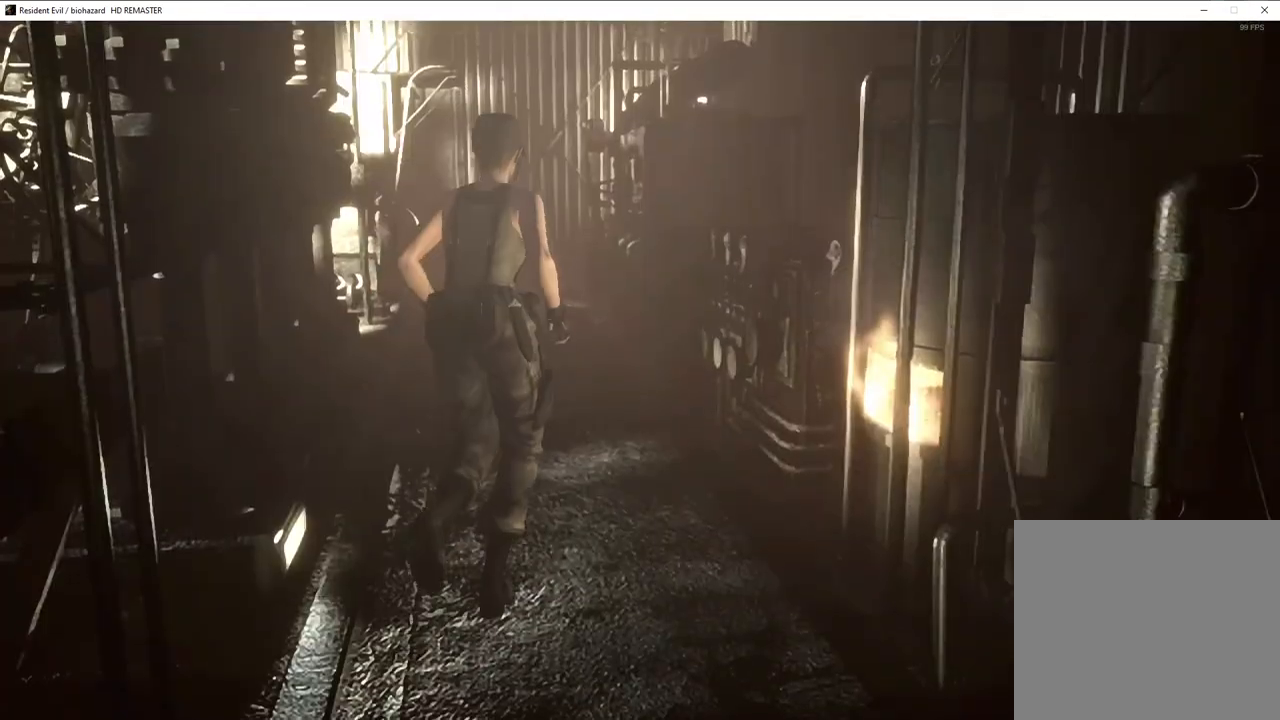
{"buttons": ["DPAD_UP"], "left_stick": "center", "right_stick": "center", "events": [[333, "DPAD_LEFT", "down"], [400, "DPAD_LEFT", "up"], [500, "SQUARE", "up"]]}
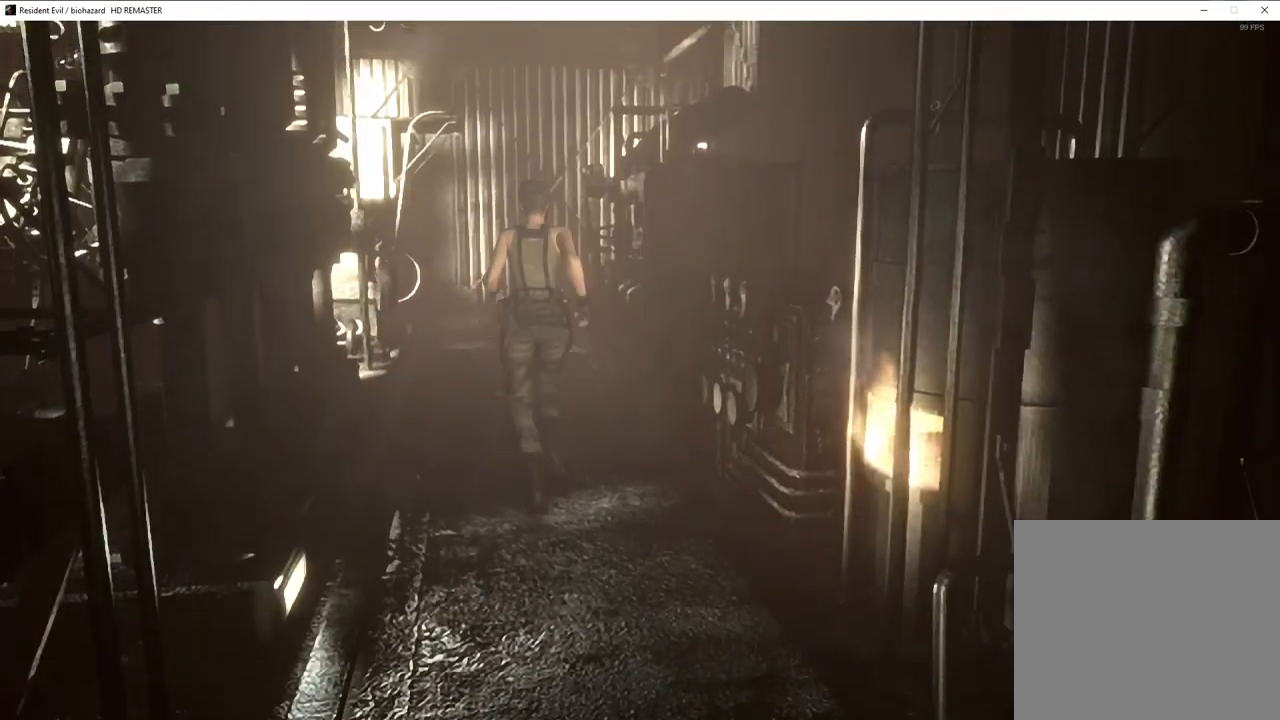
{"buttons": ["DPAD_UP"], "left_stick": "center", "right_stick": "center", "events": []}
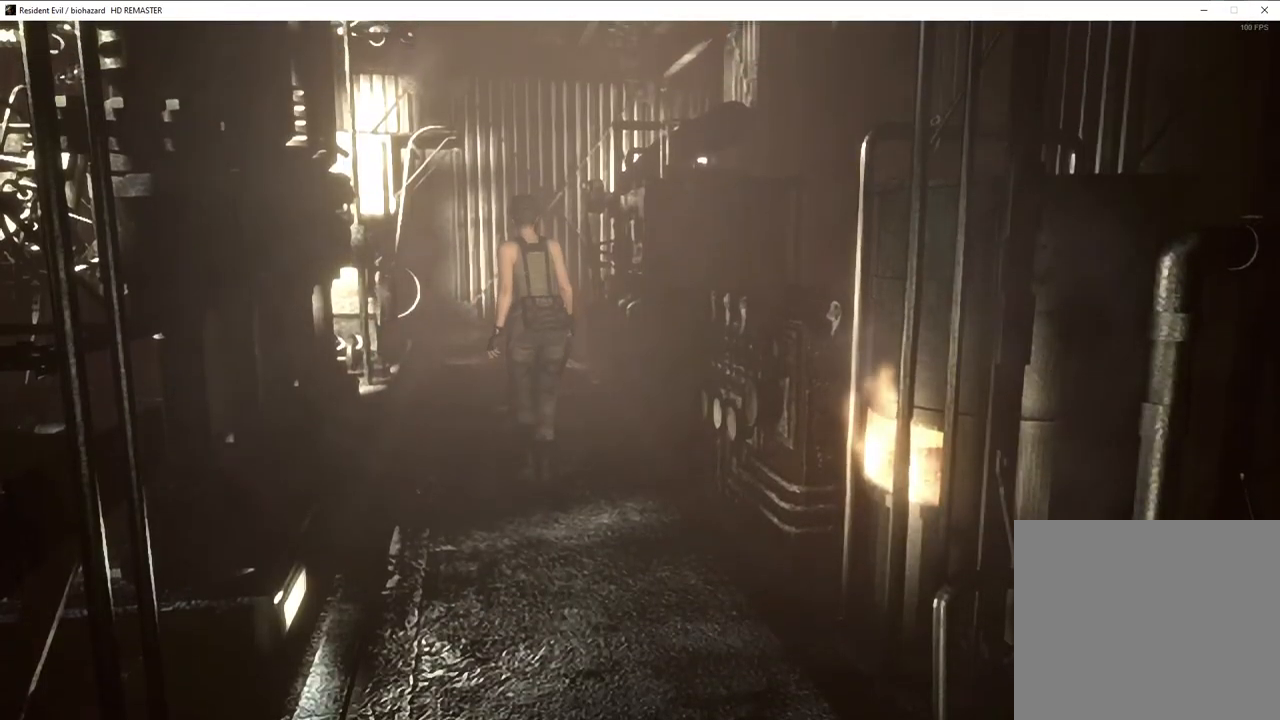
{"buttons": ["DPAD_UP"], "left_stick": "center", "right_stick": "center", "events": []}
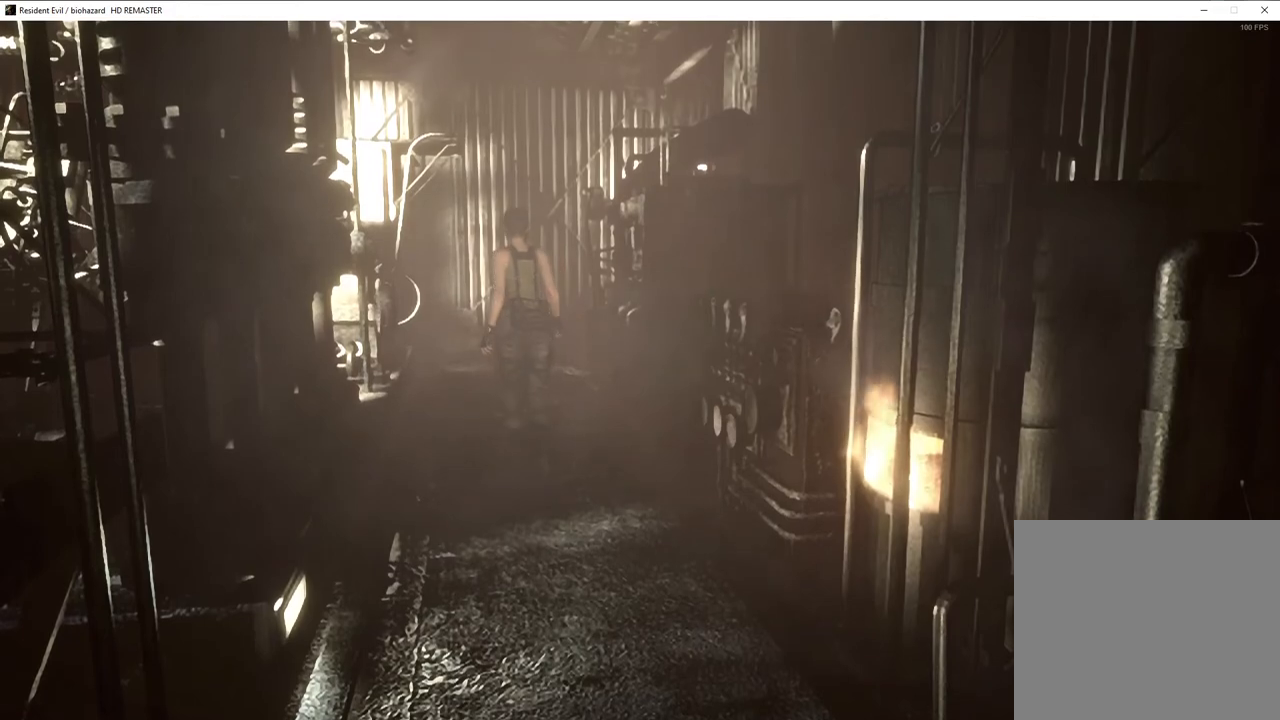
{"buttons": ["DPAD_UP"], "left_stick": "center", "right_stick": "center", "events": []}
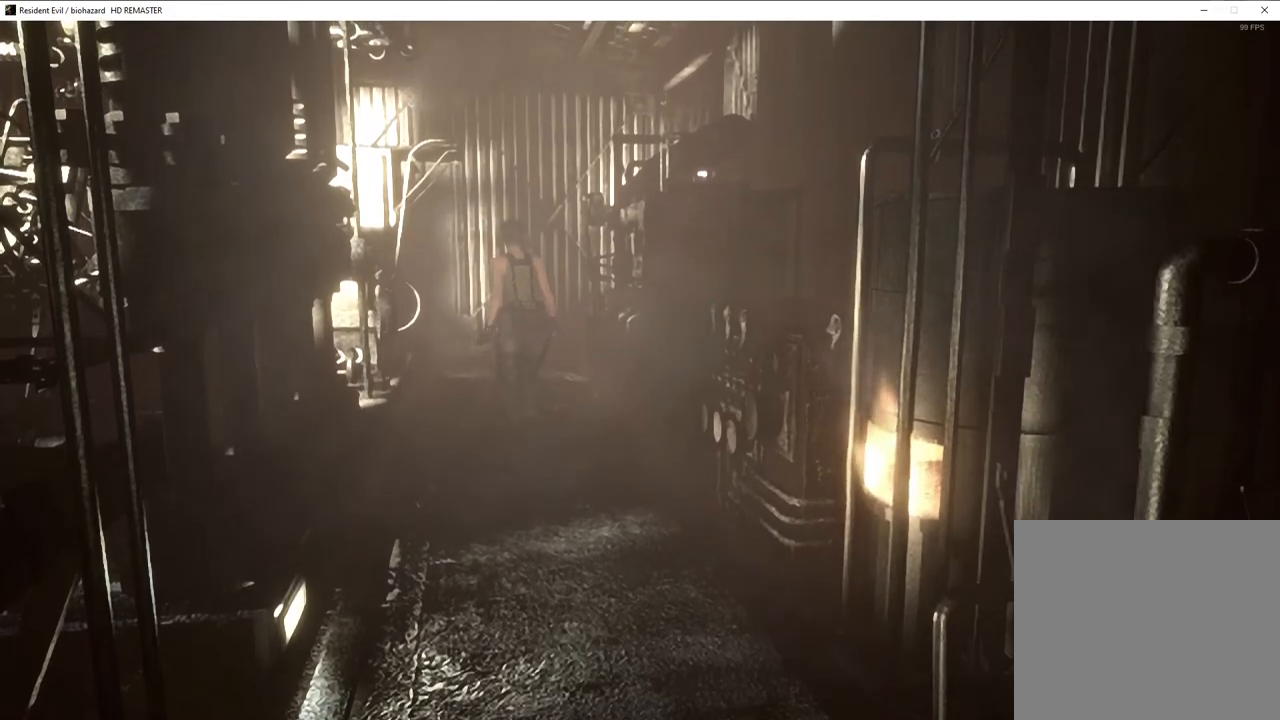
{"buttons": ["SQUARE", "DPAD_UP"], "left_stick": "center", "right_stick": "center", "events": [[100, "SQUARE", "down"]]}
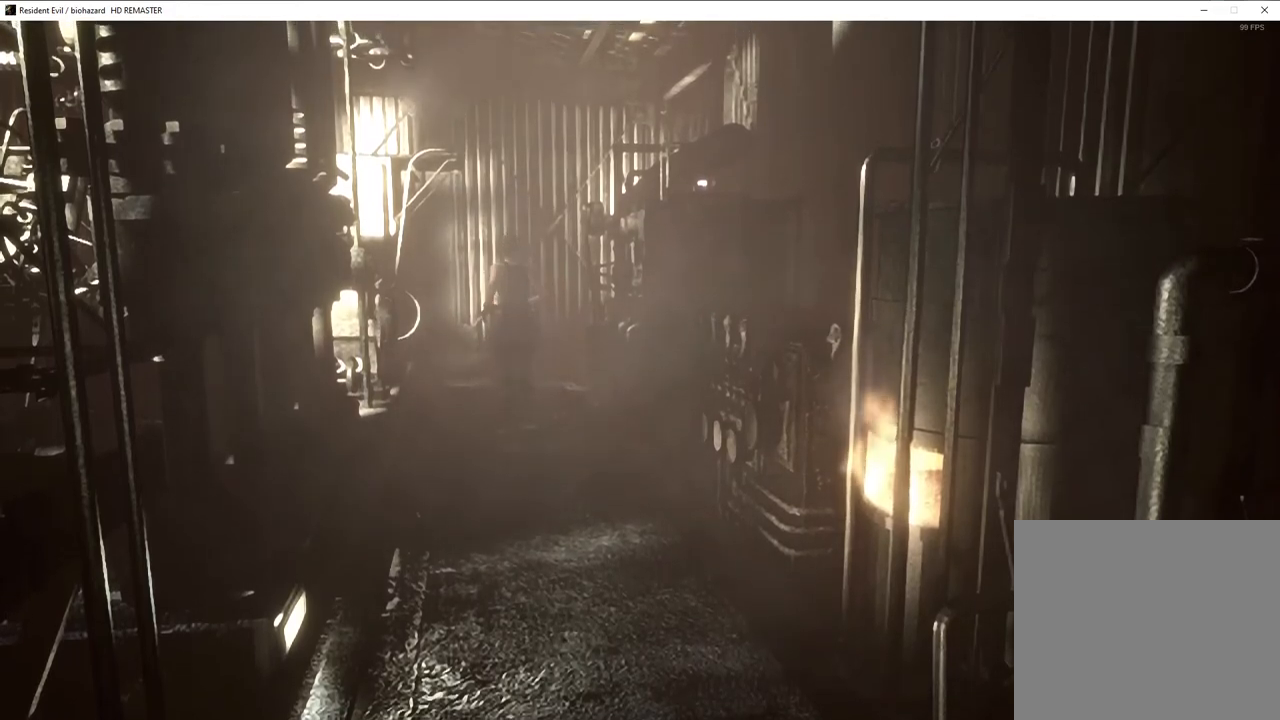
{"buttons": ["DPAD_UP", "DPAD_RIGHT"], "left_stick": "center", "right_stick": "center", "events": [[400, "DPAD_RIGHT", "down"], [400, "SQUARE", "up"]]}
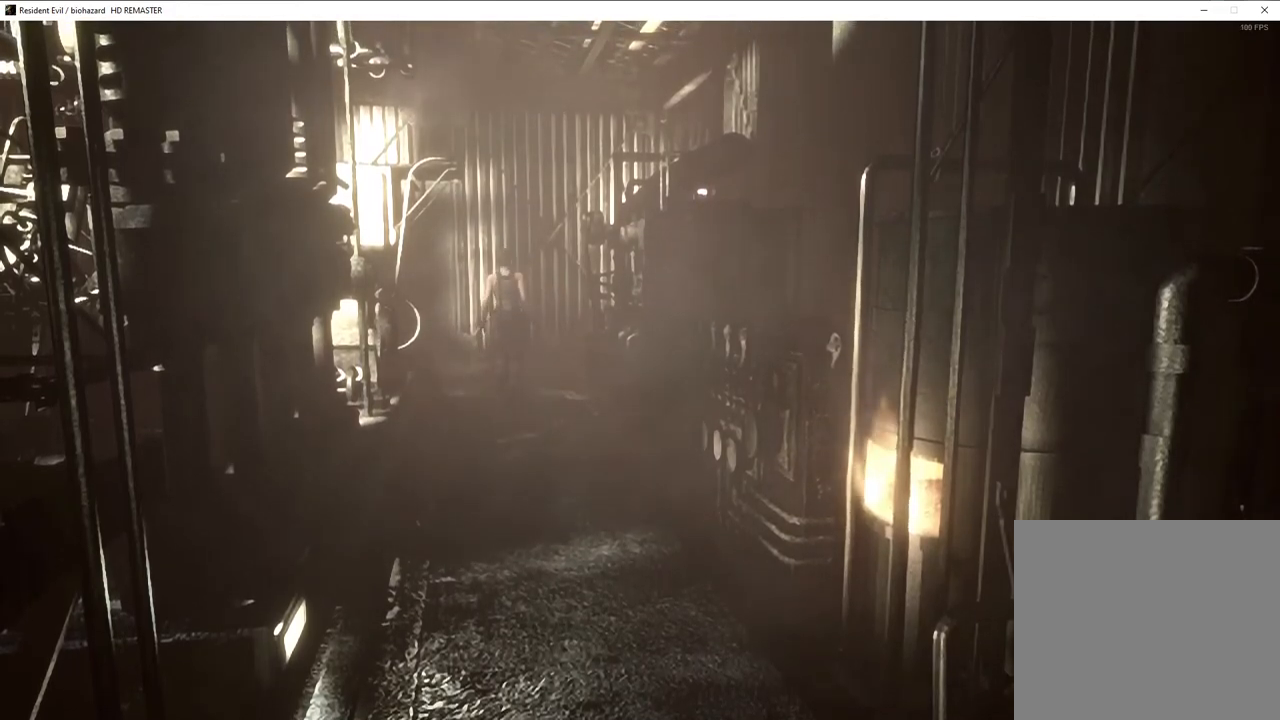
{"buttons": ["DPAD_UP"], "left_stick": "center", "right_stick": "center", "events": [[183, "DPAD_RIGHT", "up"]]}
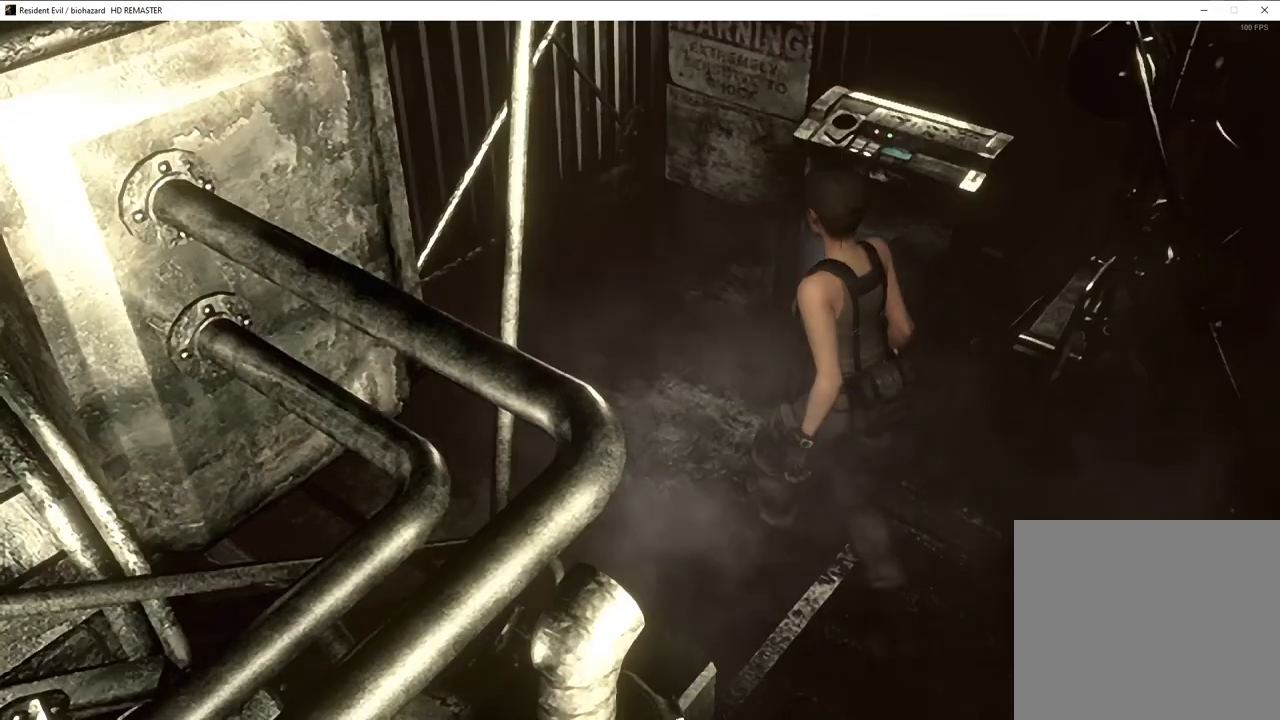
{"buttons": ["DPAD_UP", "DPAD_RIGHT"], "left_stick": "center", "right_stick": "center", "events": [[350, "DPAD_RIGHT", "down"]]}
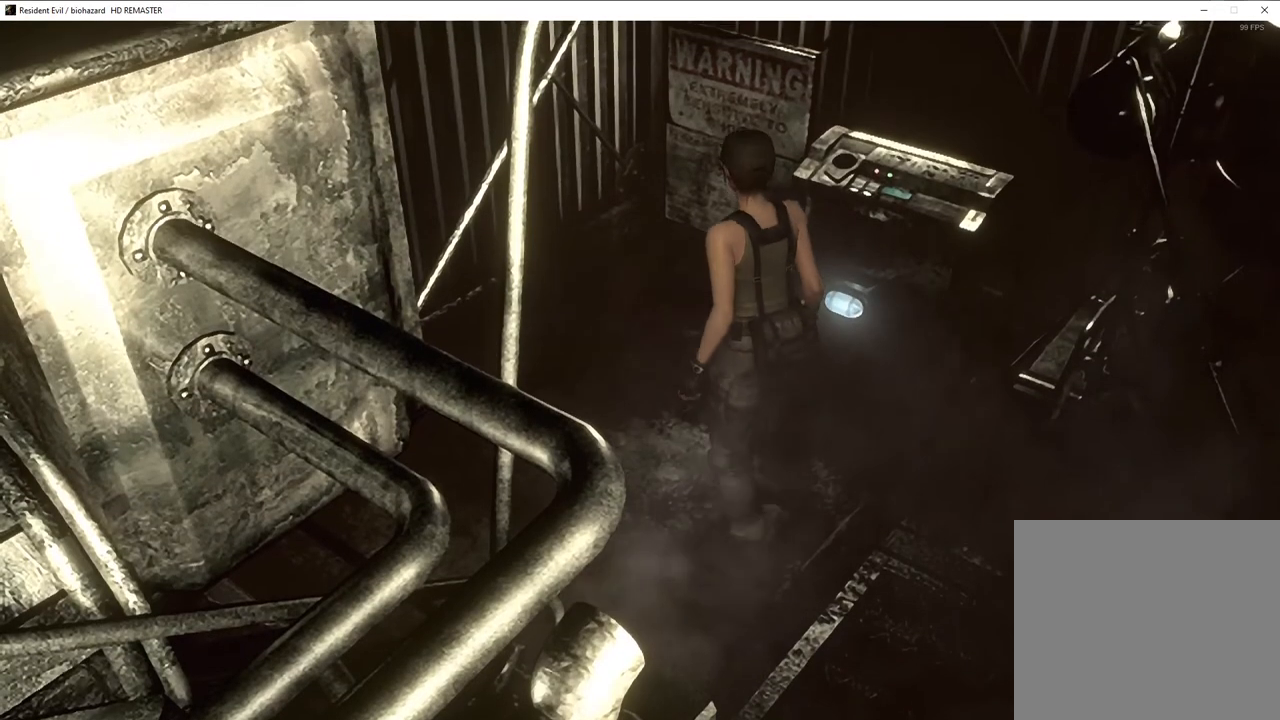
{"buttons": ["DPAD_UP", "DPAD_RIGHT"], "left_stick": "center", "right_stick": "center", "events": []}
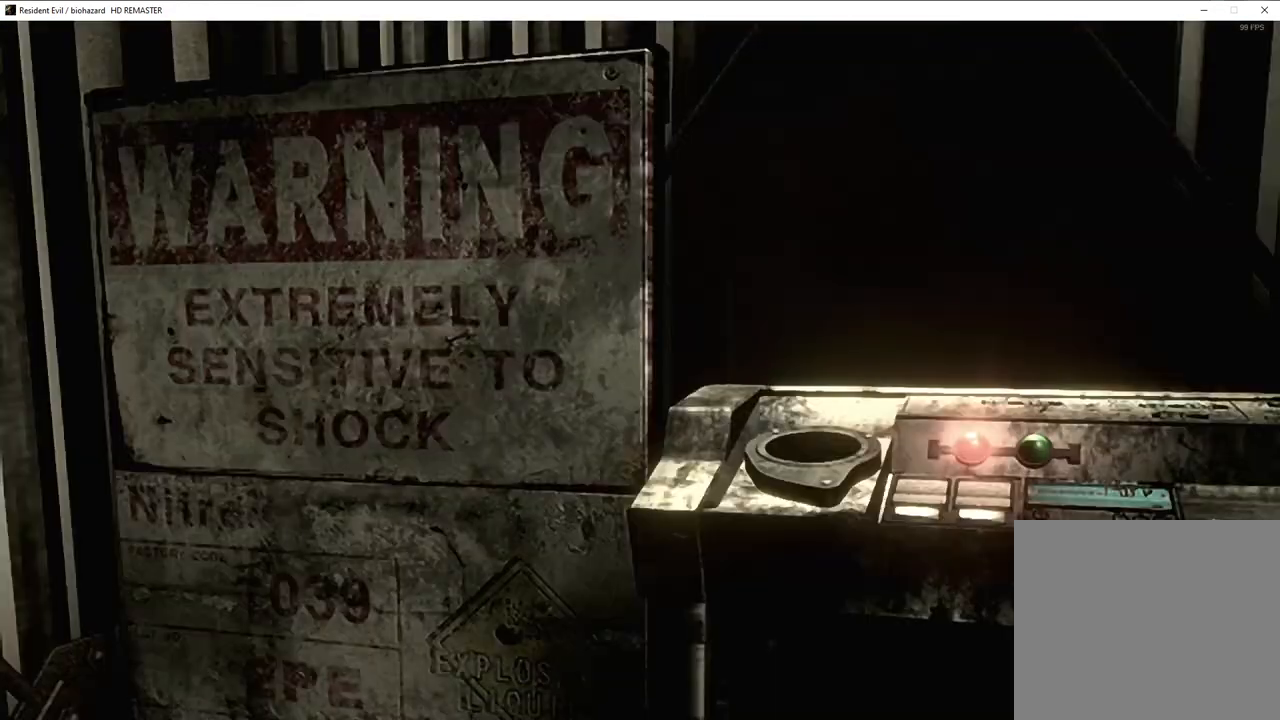
{"buttons": ["CROSS"], "left_stick": "center", "right_stick": "center"}
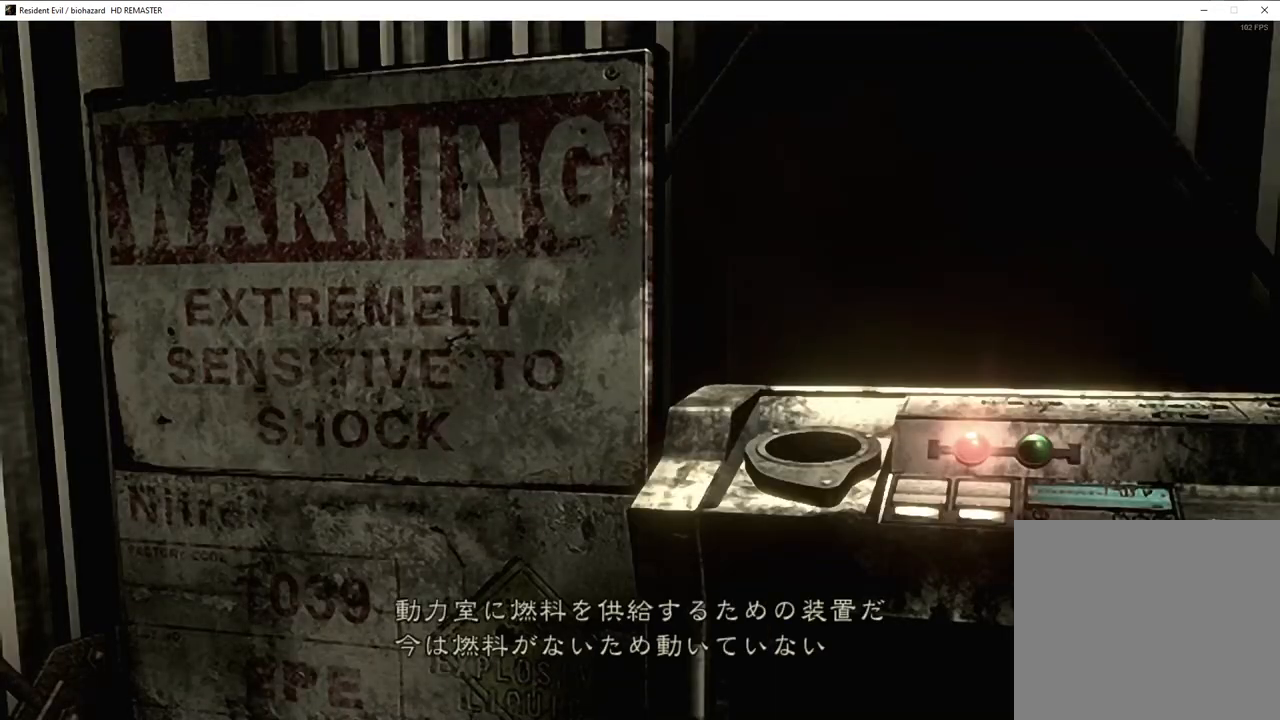
{"buttons": [], "left_stick": "center", "right_stick": "center"}